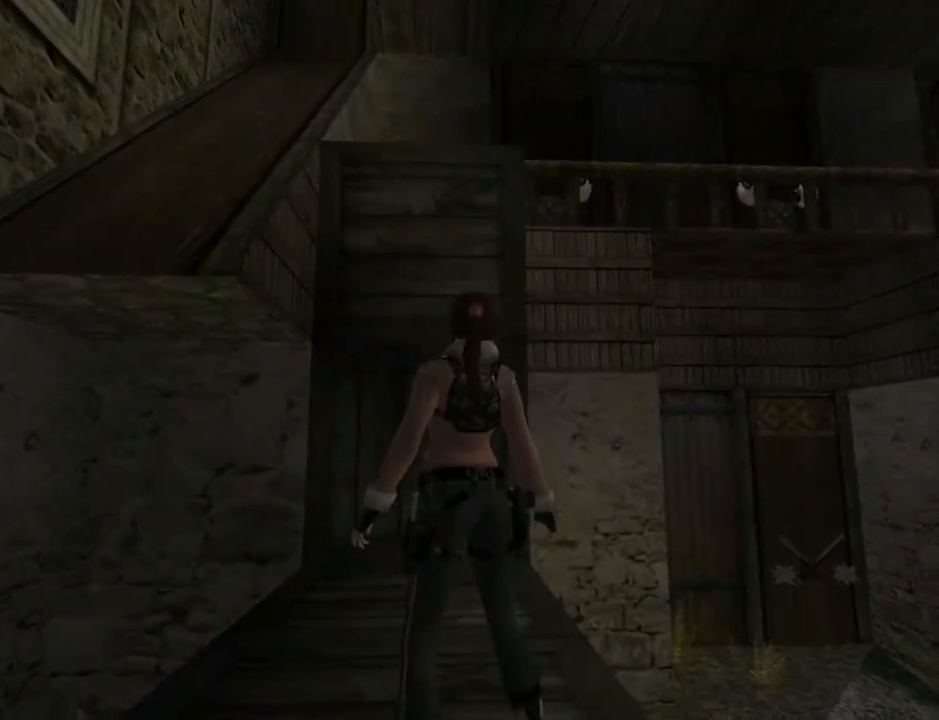
Gameplay with a controller (PlayStation layout); each line is a JSON object with the inputs held at the frame after it. "events" lists button and stick changes between this image and that frame as [ms after this image, input, new state], when the widget could be followed in between. Not read: L1.
{"buttons": ["L2"], "left_stick": "center", "right_stick": "center", "events": [[33, "DPAD_DOWN", "down"], [300, "DPAD_DOWN", "up"]]}
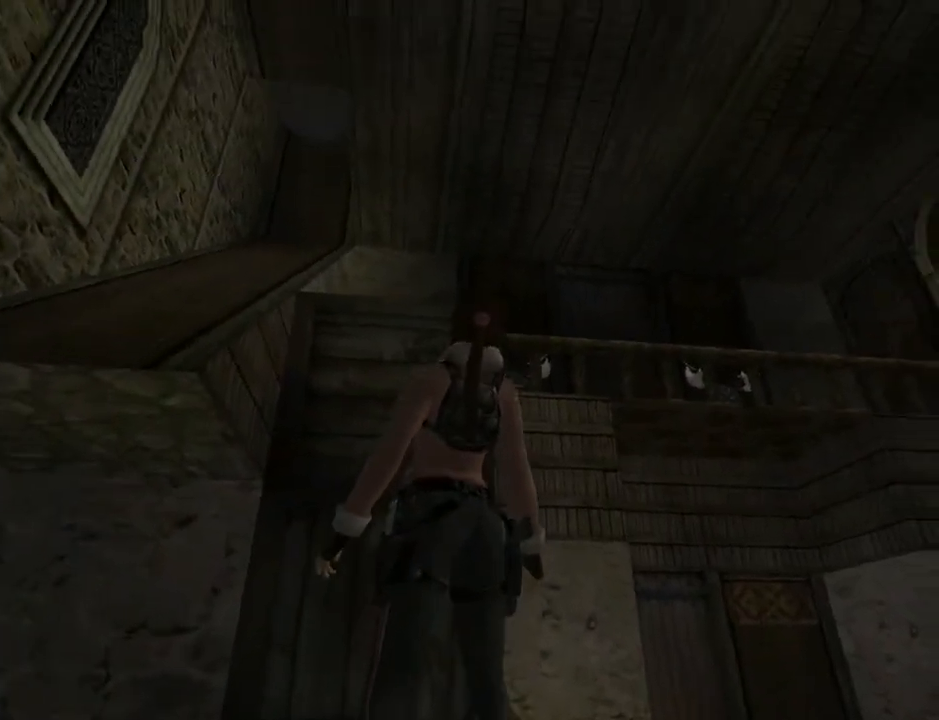
{"buttons": ["DPAD_UP", "DPAD_RIGHT"], "left_stick": "center", "right_stick": "center", "events": [[100, "L2", "up"], [167, "DPAD_RIGHT", "down"], [167, "DPAD_UP", "down"]]}
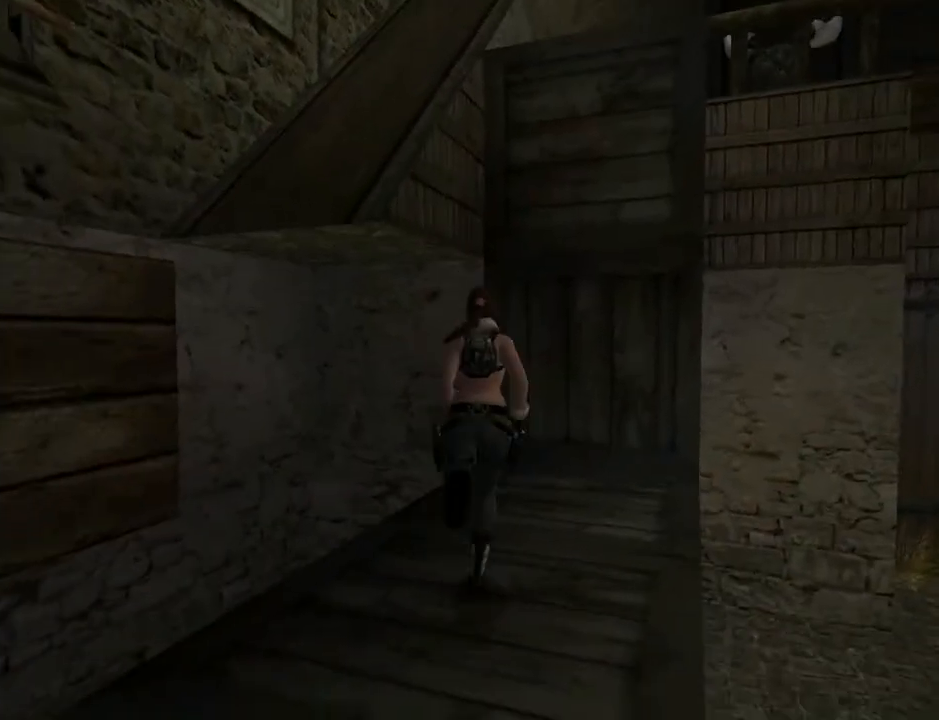
{"buttons": [], "left_stick": "center", "right_stick": "center", "events": [[200, "DPAD_RIGHT", "up"], [233, "DPAD_UP", "up"]]}
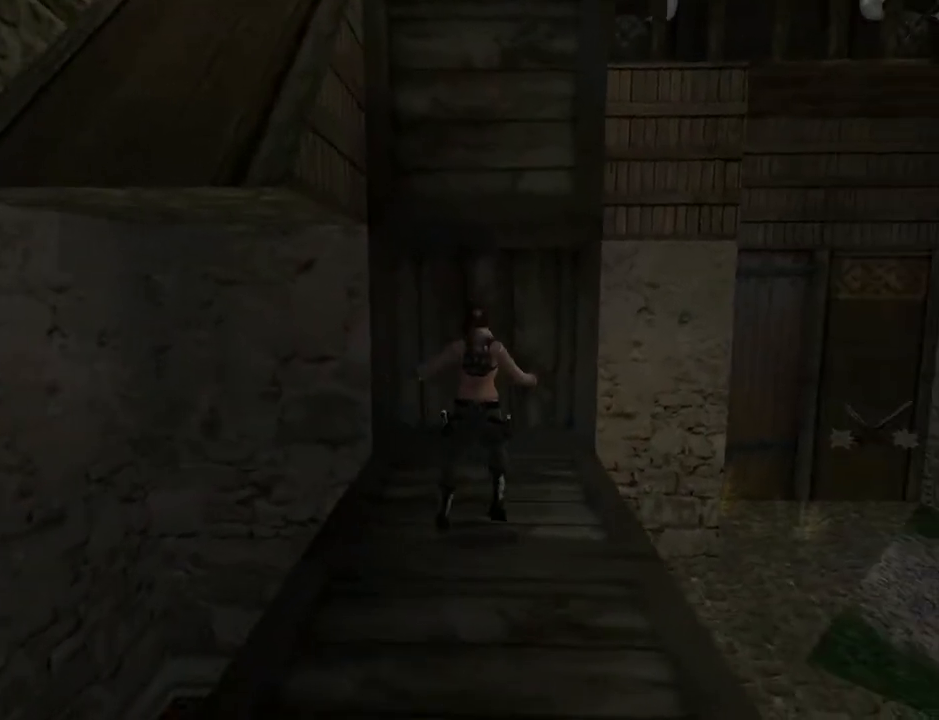
{"buttons": ["DPAD_DOWN"], "left_stick": "center", "right_stick": "center", "events": [[100, "DPAD_DOWN", "down"]]}
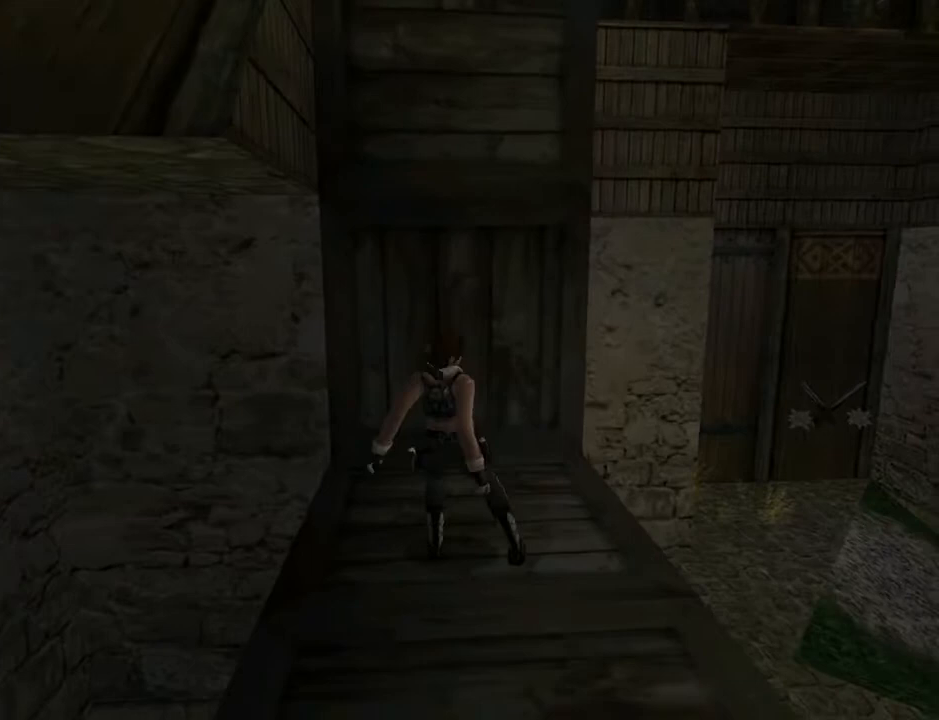
{"buttons": ["DPAD_LEFT"], "left_stick": "center", "right_stick": "center", "events": [[200, "DPAD_DOWN", "up"], [200, "DPAD_LEFT", "down"]]}
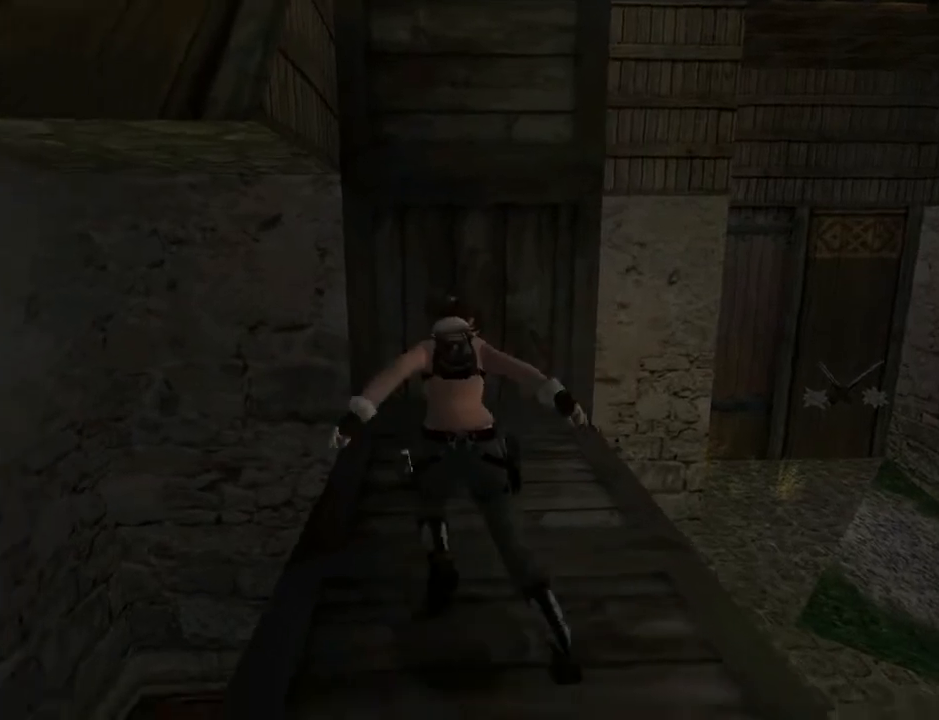
{"buttons": ["L2", "DPAD_DOWN"], "left_stick": "center", "right_stick": "center", "events": [[100, "DPAD_LEFT", "up"], [133, "L2", "down"], [333, "DPAD_DOWN", "down"]]}
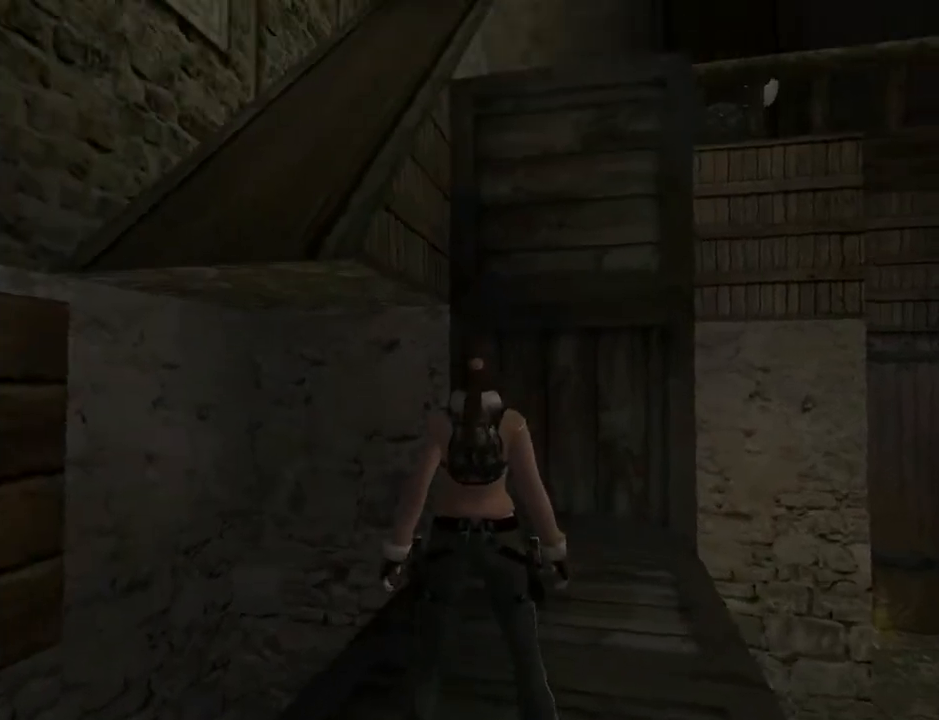
{"buttons": ["L2"], "left_stick": "center", "right_stick": "center", "events": [[500, "DPAD_DOWN", "up"]]}
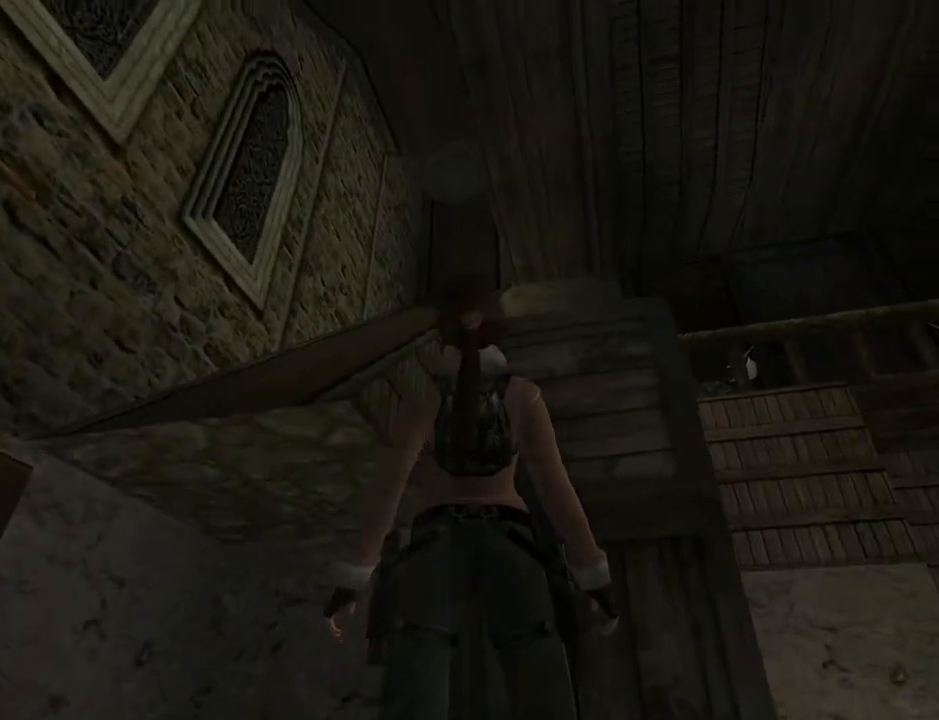
{"buttons": ["L2"], "left_stick": "center", "right_stick": "center", "events": [[100, "DPAD_RIGHT", "down"], [267, "DPAD_RIGHT", "up"]]}
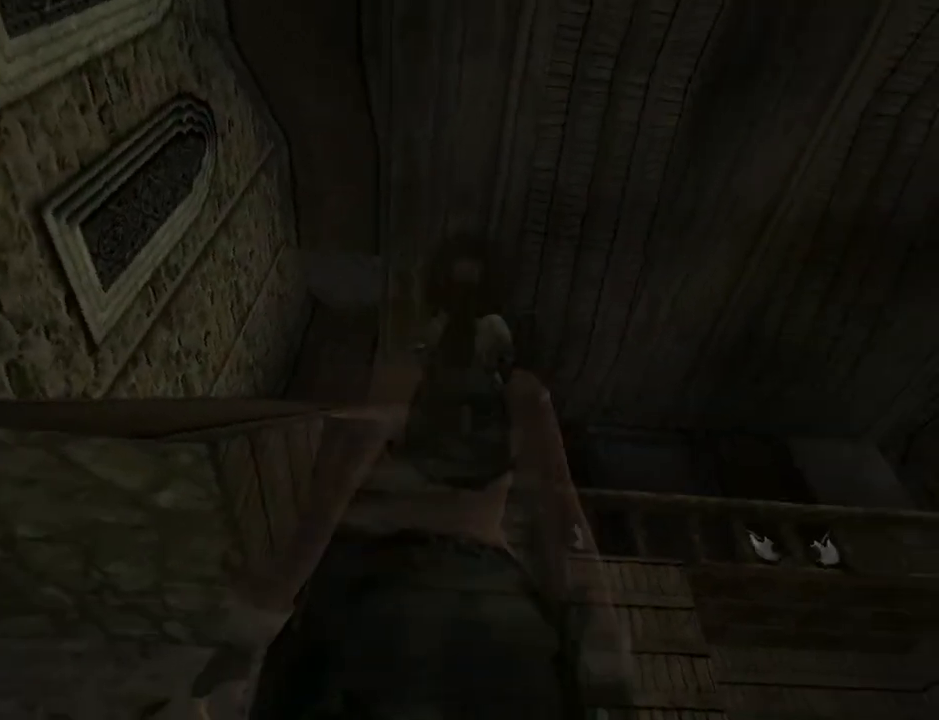
{"buttons": ["DPAD_LEFT"], "left_stick": "center", "right_stick": "center", "events": [[267, "L2", "up"], [333, "DPAD_LEFT", "down"]]}
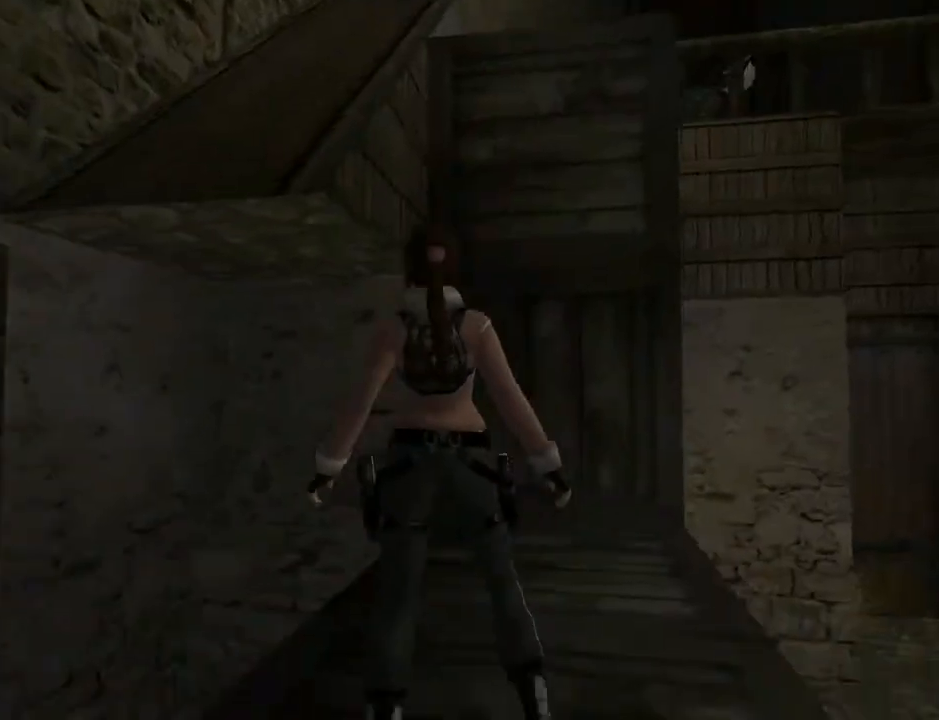
{"buttons": ["R1", "R2", "DPAD_LEFT"], "left_stick": "center", "right_stick": "center", "events": [[500, "R1", "down"], [500, "R2", "down"]]}
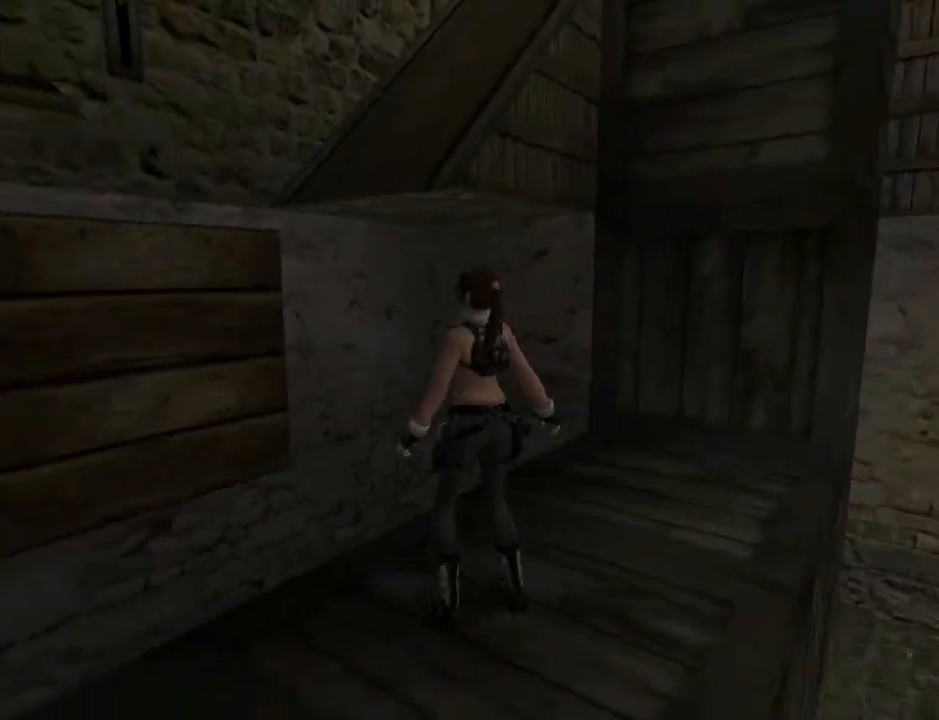
{"buttons": ["R1", "R2", "DPAD_LEFT"], "left_stick": "center", "right_stick": "center", "events": [[33, "DPAD_LEFT", "up"], [100, "DPAD_LEFT", "down"]]}
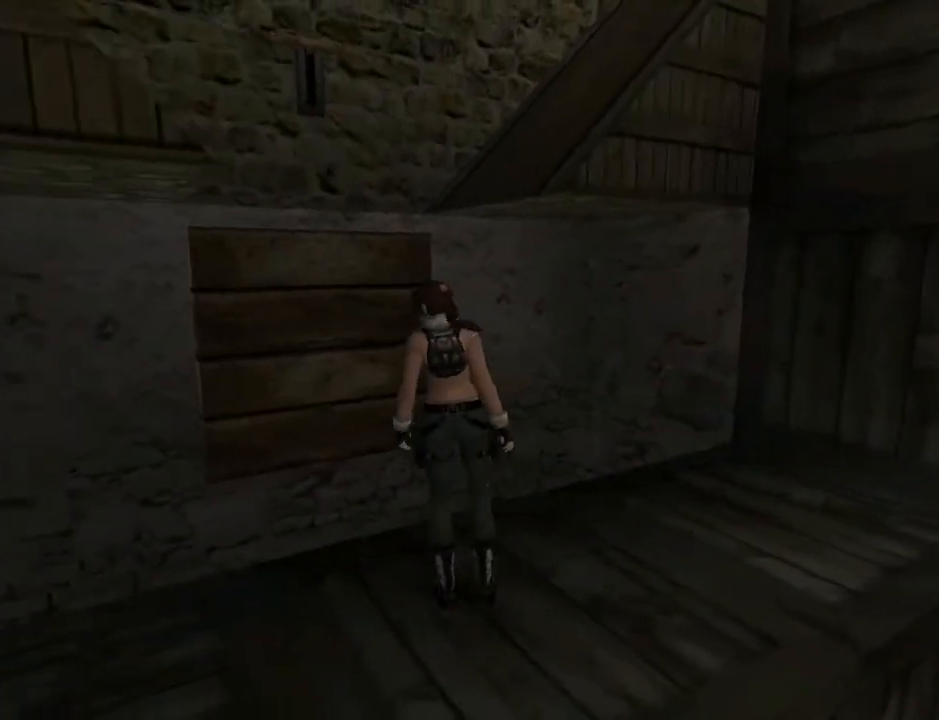
{"buttons": ["DPAD_RIGHT"], "left_stick": "center", "right_stick": "center", "events": [[333, "DPAD_LEFT", "up"], [333, "R1", "up"], [333, "R2", "up"], [433, "DPAD_RIGHT", "down"]]}
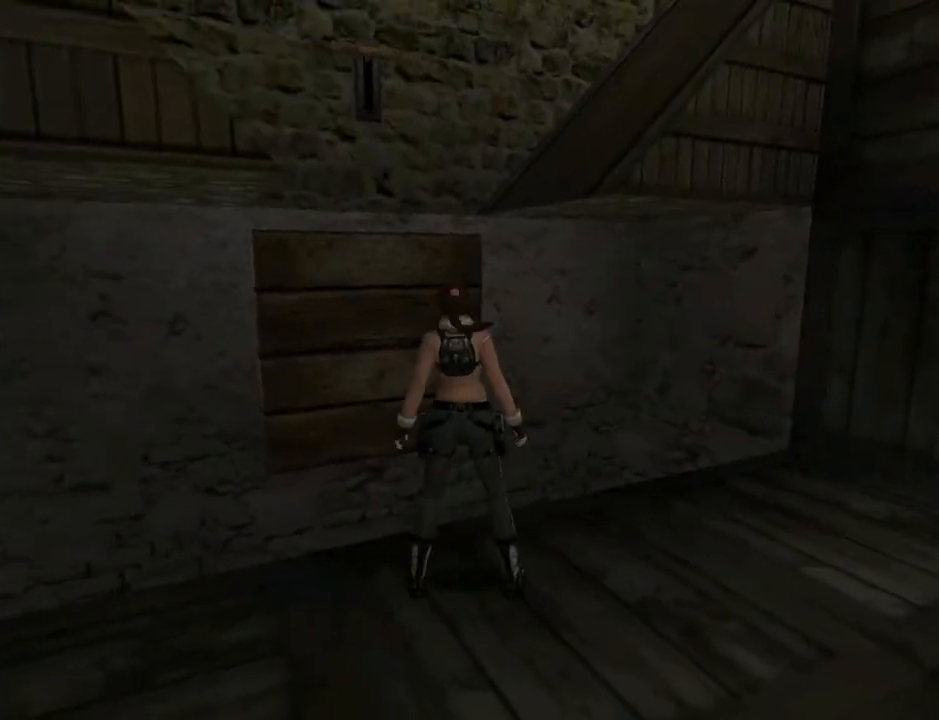
{"buttons": [], "left_stick": "center", "right_stick": "center", "events": [[333, "DPAD_RIGHT", "up"], [333, "L3", "down"], [467, "L3", "up"]]}
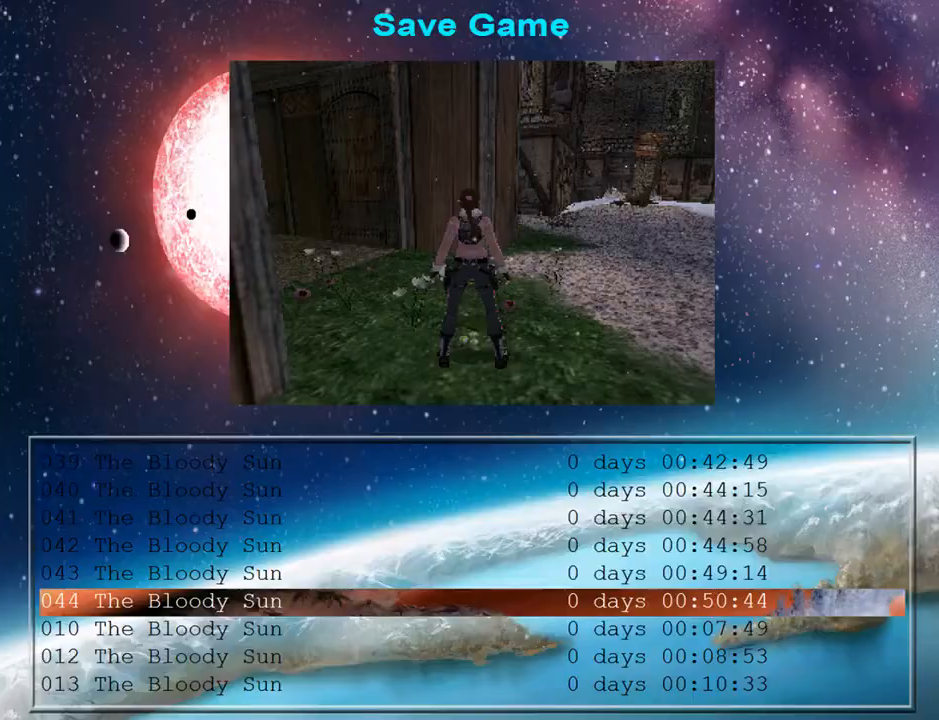
{"buttons": [], "left_stick": "center", "right_stick": "center", "events": [[300, "DPAD_DOWN", "down"], [433, "DPAD_DOWN", "up"]]}
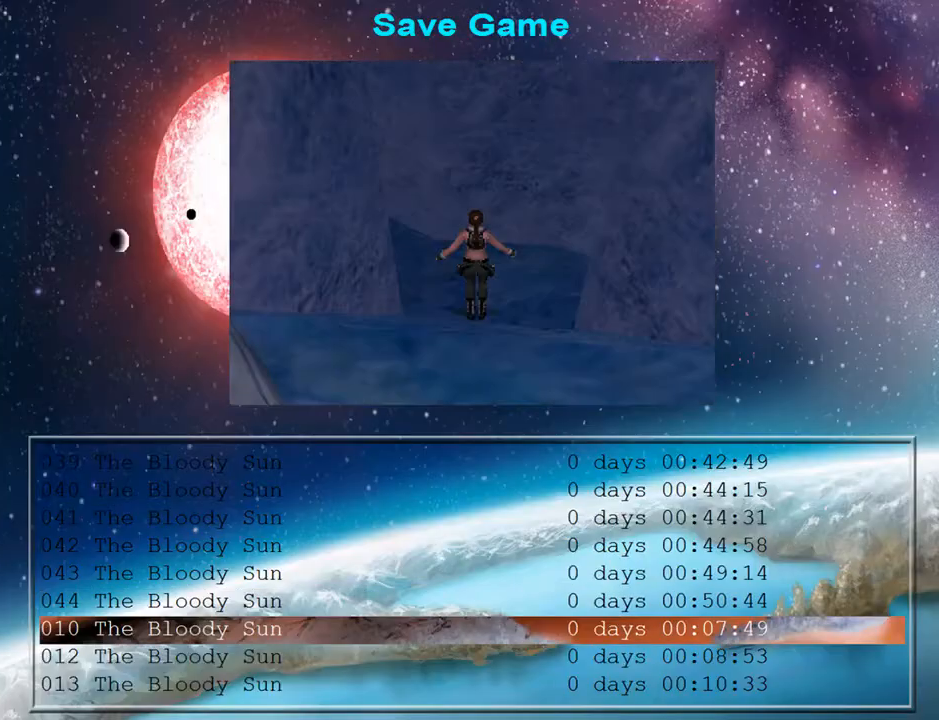
{"buttons": [], "left_stick": "center", "right_stick": "center", "events": [[33, "CROSS", "down"], [133, "CROSS", "up"], [267, "DPAD_RIGHT", "down"], [400, "DPAD_RIGHT", "up"]]}
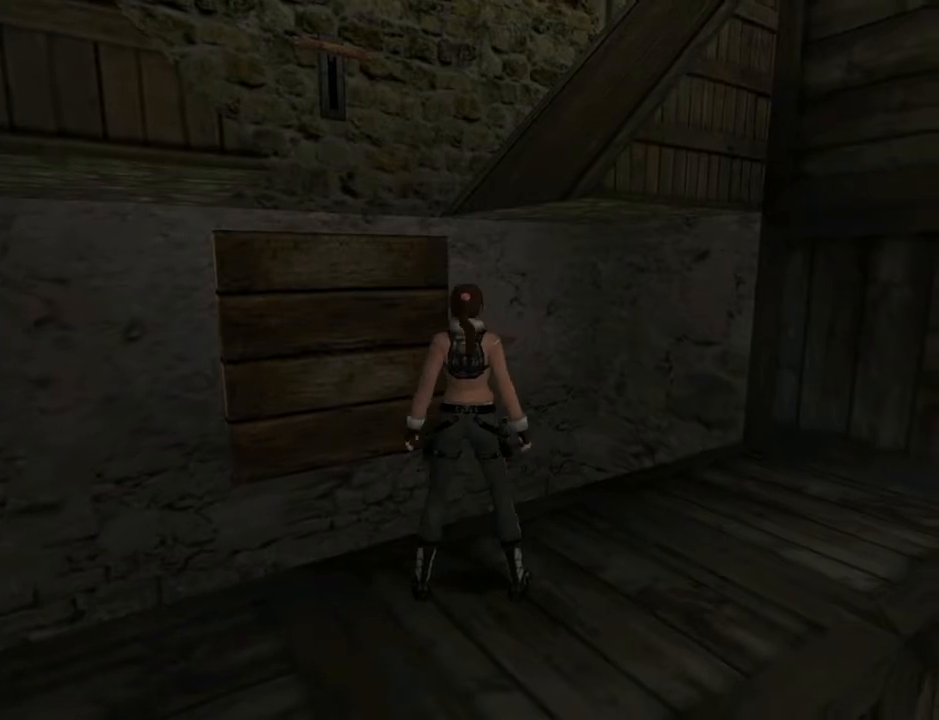
{"buttons": ["DPAD_RIGHT"], "left_stick": "center", "right_stick": "center", "events": [[33, "DPAD_LEFT", "down"], [33, "R1", "down"], [33, "R2", "down"], [133, "DPAD_LEFT", "up"], [167, "R1", "up"], [167, "R2", "up"], [300, "DPAD_RIGHT", "down"]]}
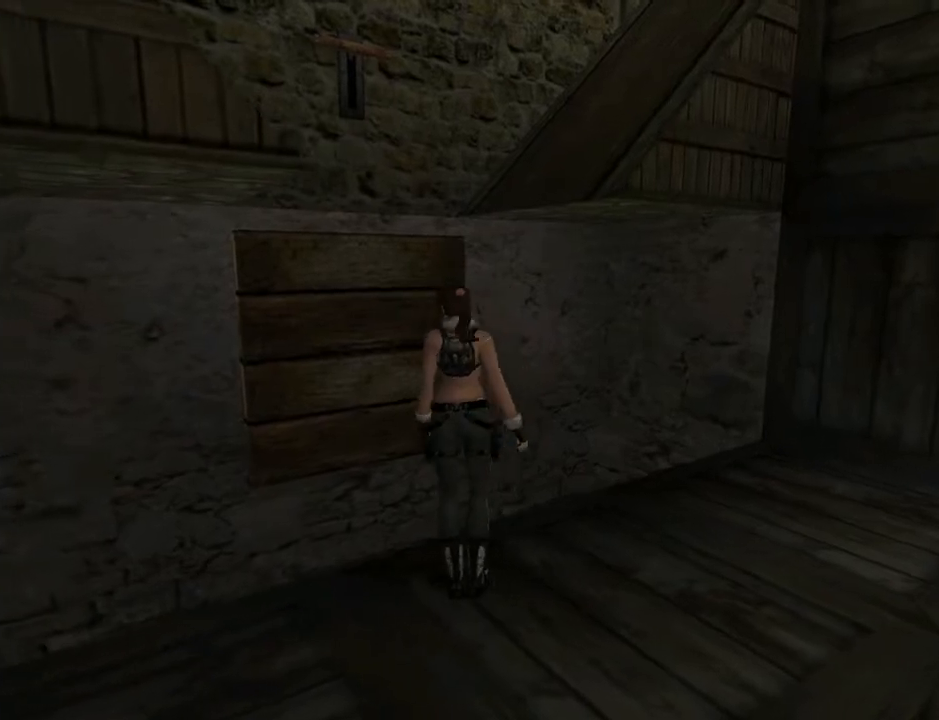
{"buttons": ["SQUARE", "DPAD_UP"], "left_stick": "center", "right_stick": "center", "events": [[267, "DPAD_RIGHT", "up"], [400, "SQUARE", "down"], [500, "DPAD_UP", "down"]]}
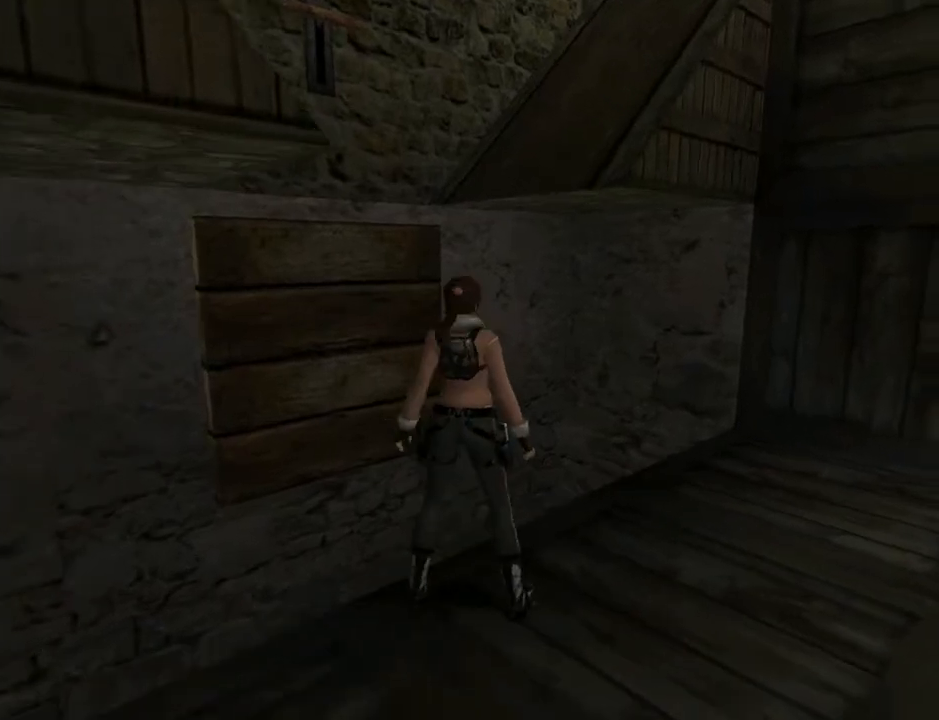
{"buttons": ["SQUARE", "DPAD_UP", "DPAD_RIGHT"], "left_stick": "center", "right_stick": "center", "events": [[300, "DPAD_RIGHT", "down"]]}
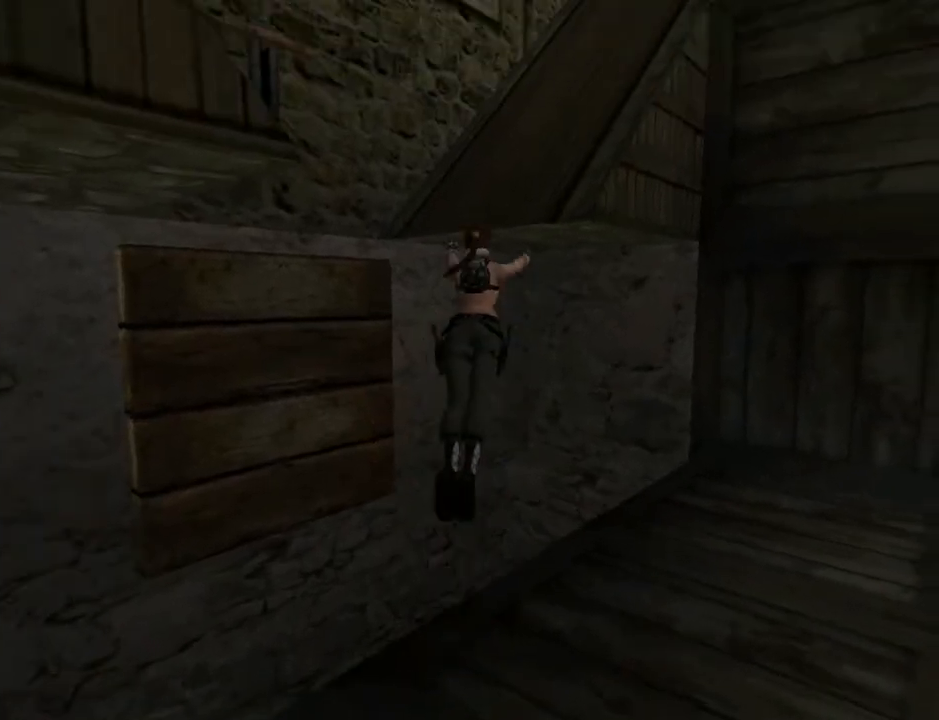
{"buttons": ["CROSS"], "left_stick": "center", "right_stick": "center", "events": [[167, "SQUARE", "up"], [267, "CROSS", "down"], [300, "DPAD_RIGHT", "up"], [367, "DPAD_UP", "up"]]}
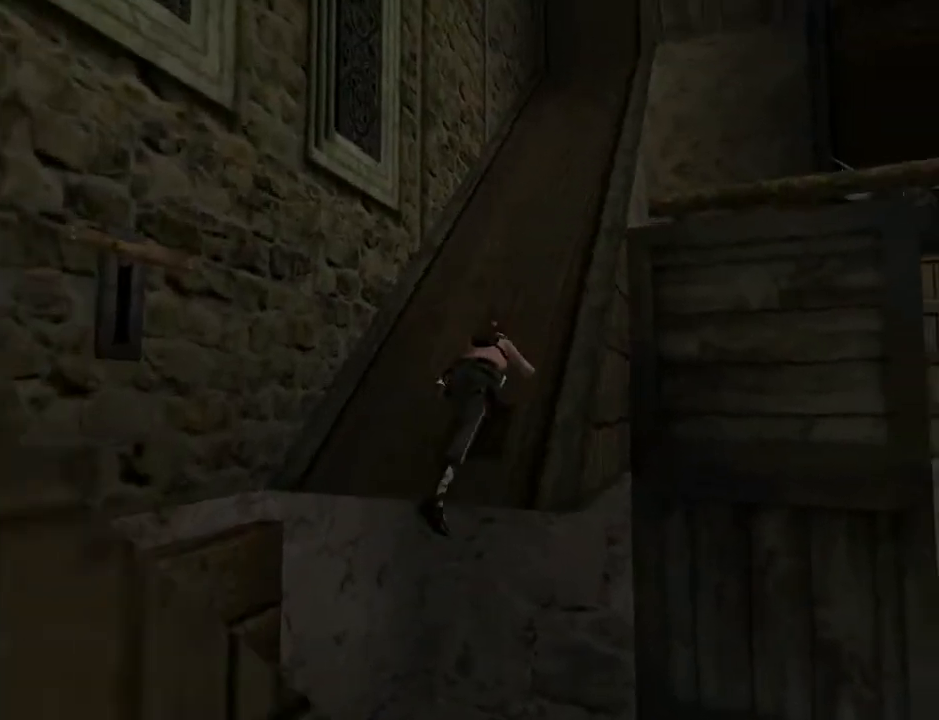
{"buttons": ["CROSS"], "left_stick": "center", "right_stick": "center", "events": []}
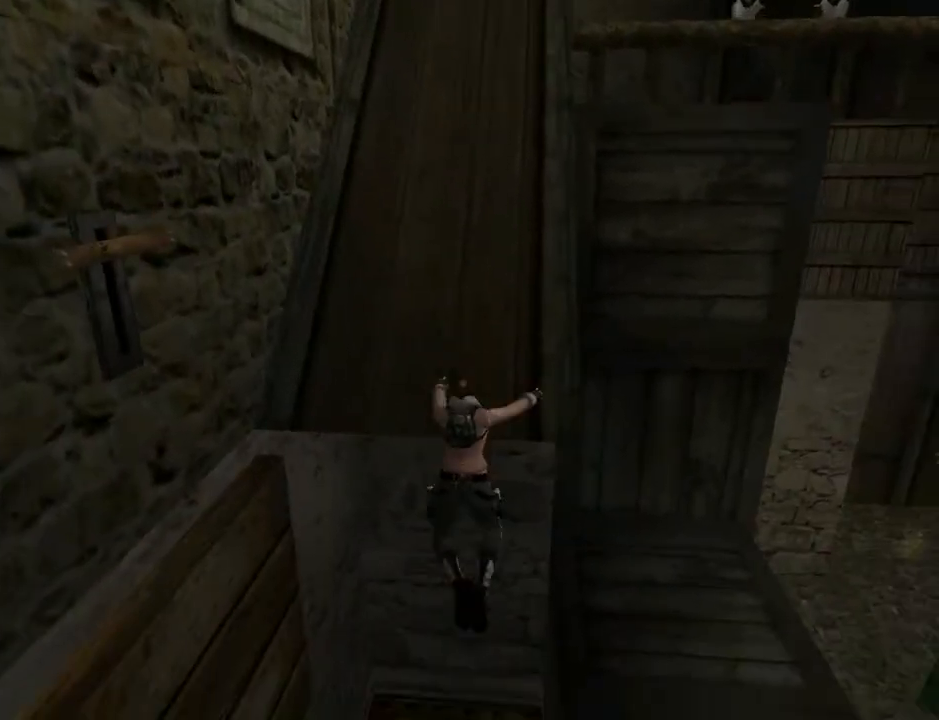
{"buttons": ["CROSS"], "left_stick": "center", "right_stick": "center", "events": []}
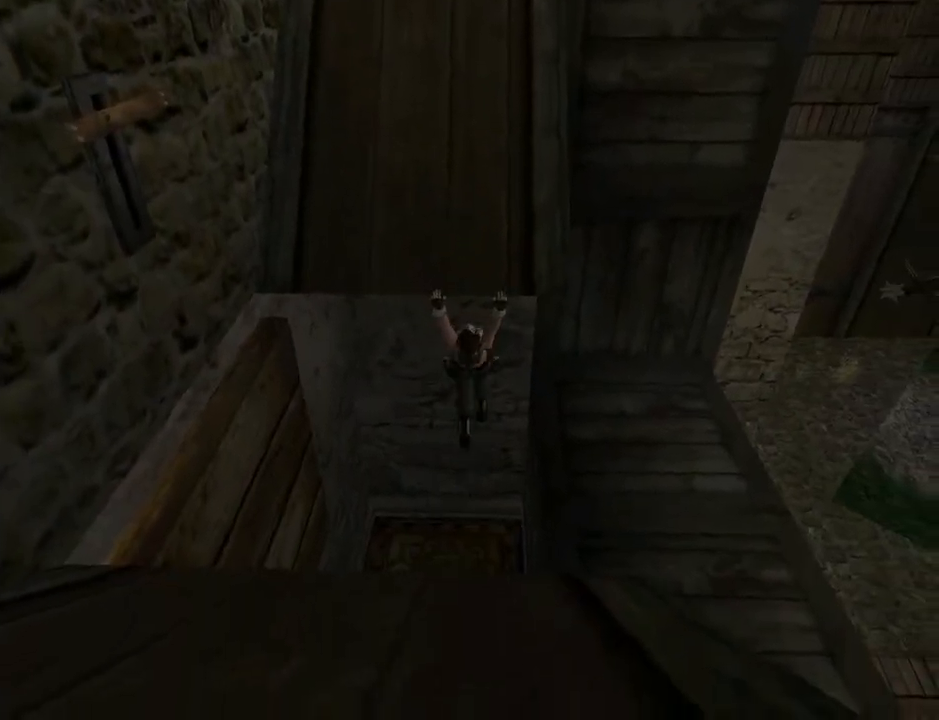
{"buttons": ["CROSS"], "left_stick": "center", "right_stick": "center", "events": []}
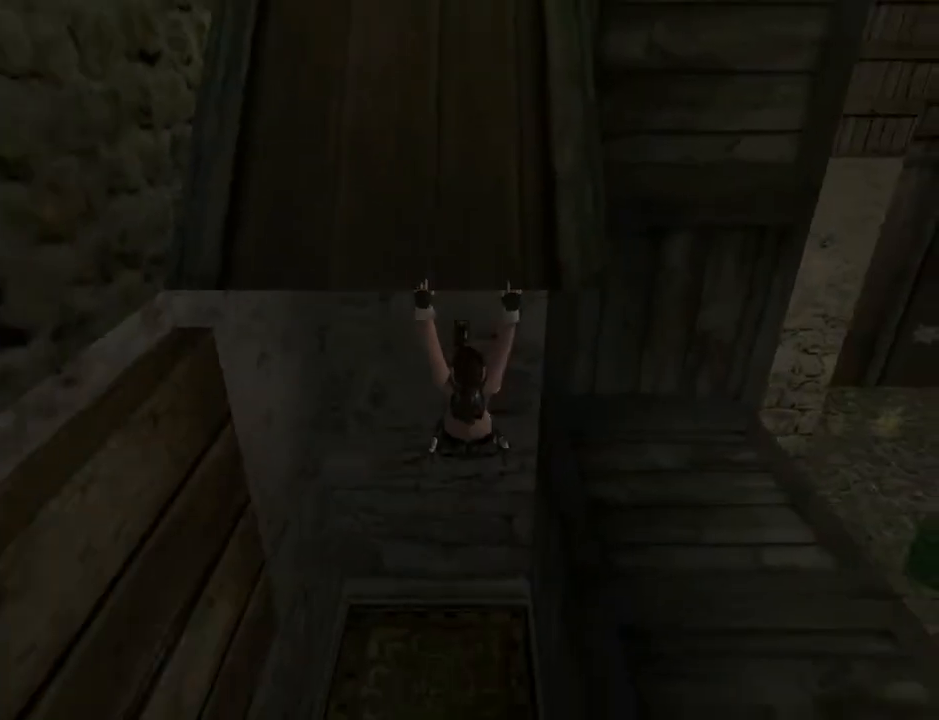
{"buttons": ["CROSS", "L2"], "left_stick": "center", "right_stick": "center", "events": [[333, "L2", "down"]]}
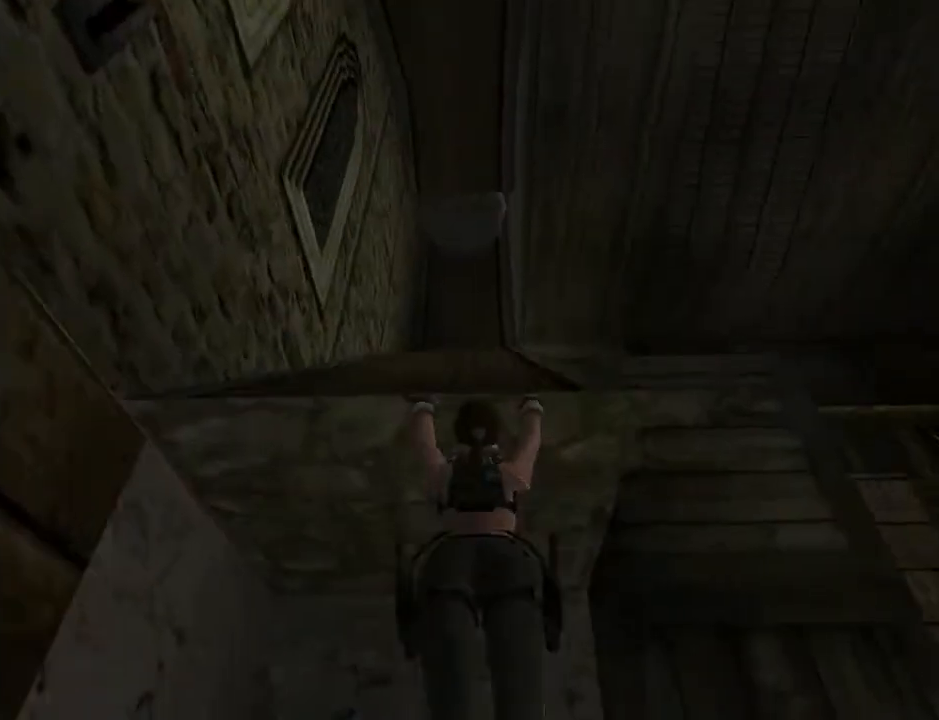
{"buttons": ["CROSS", "DPAD_UP"], "left_stick": "center", "right_stick": "center", "events": [[300, "L2", "up"], [333, "DPAD_UP", "down"]]}
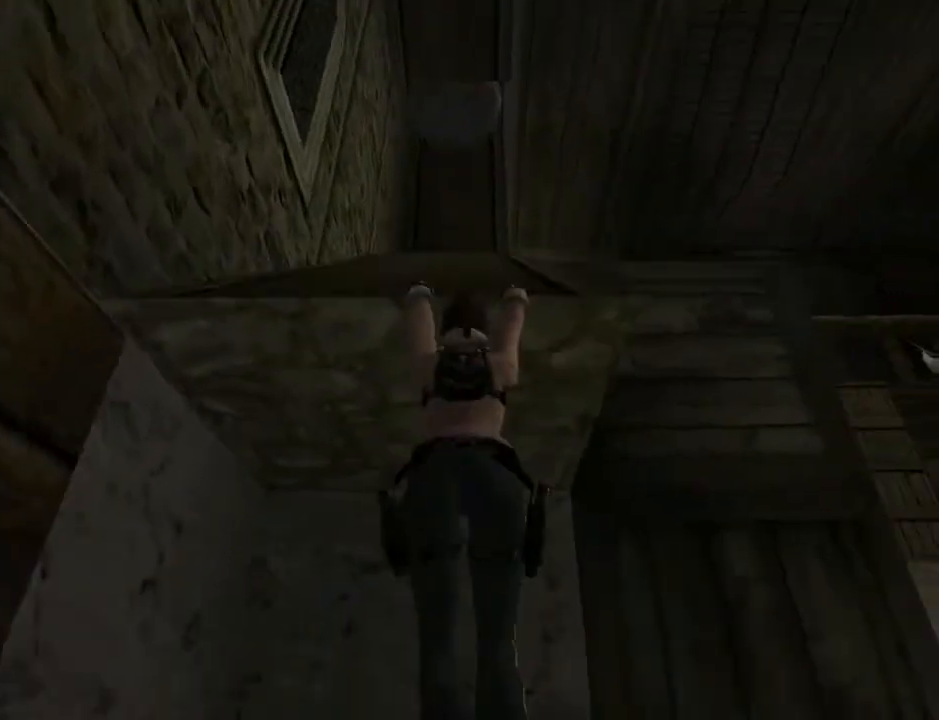
{"buttons": [], "left_stick": "center", "right_stick": "center", "events": [[433, "DPAD_UP", "up"], [500, "CROSS", "up"]]}
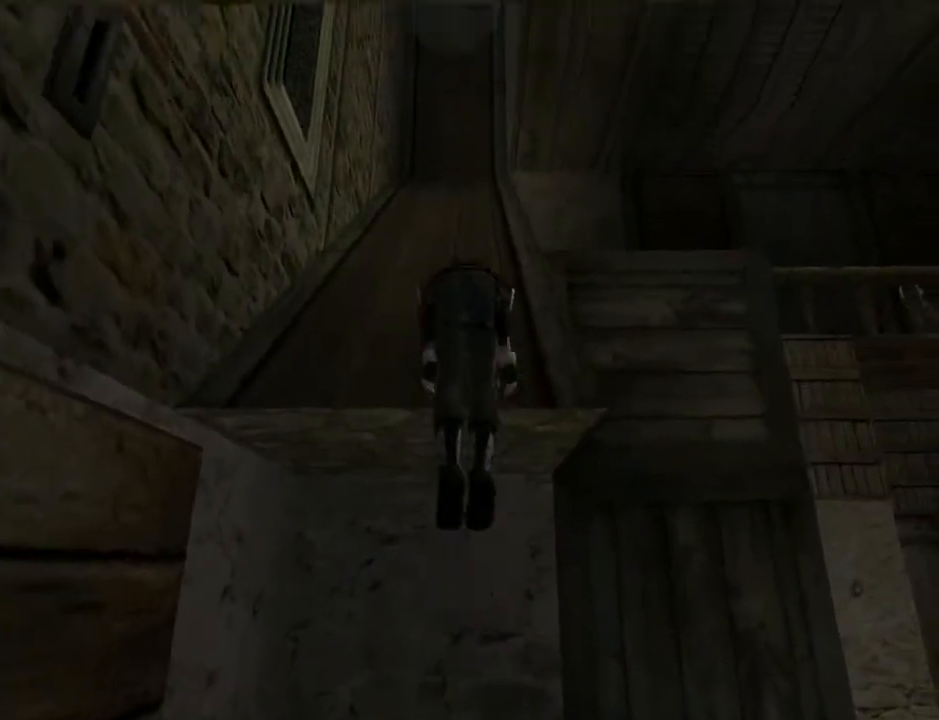
{"buttons": ["SQUARE"], "left_stick": "center", "right_stick": "center", "events": [[100, "SQUARE", "down"]]}
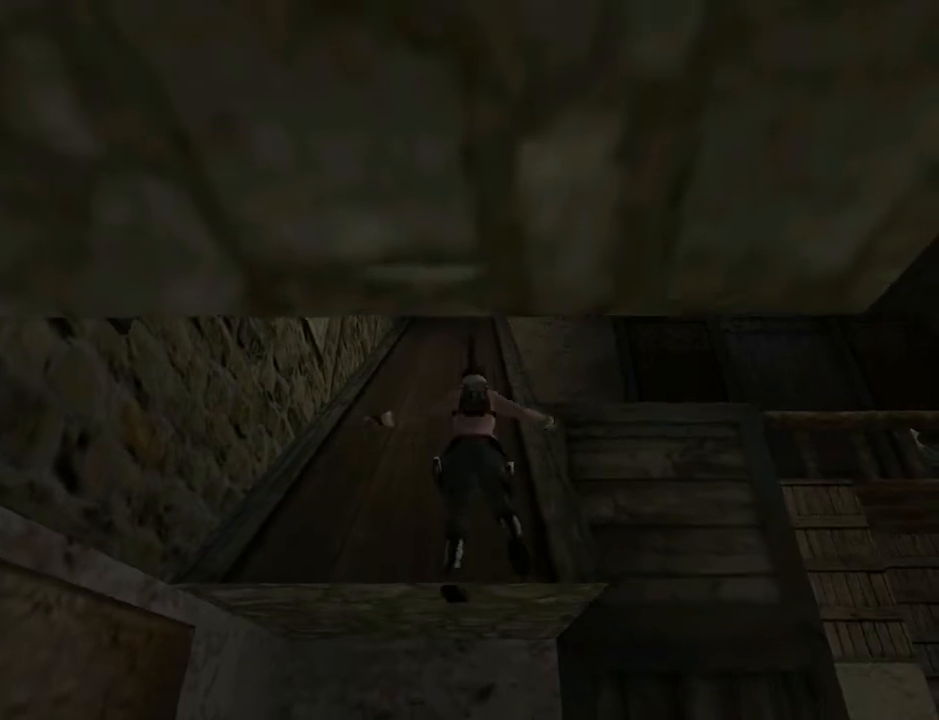
{"buttons": ["SQUARE"], "left_stick": "center", "right_stick": "center", "events": []}
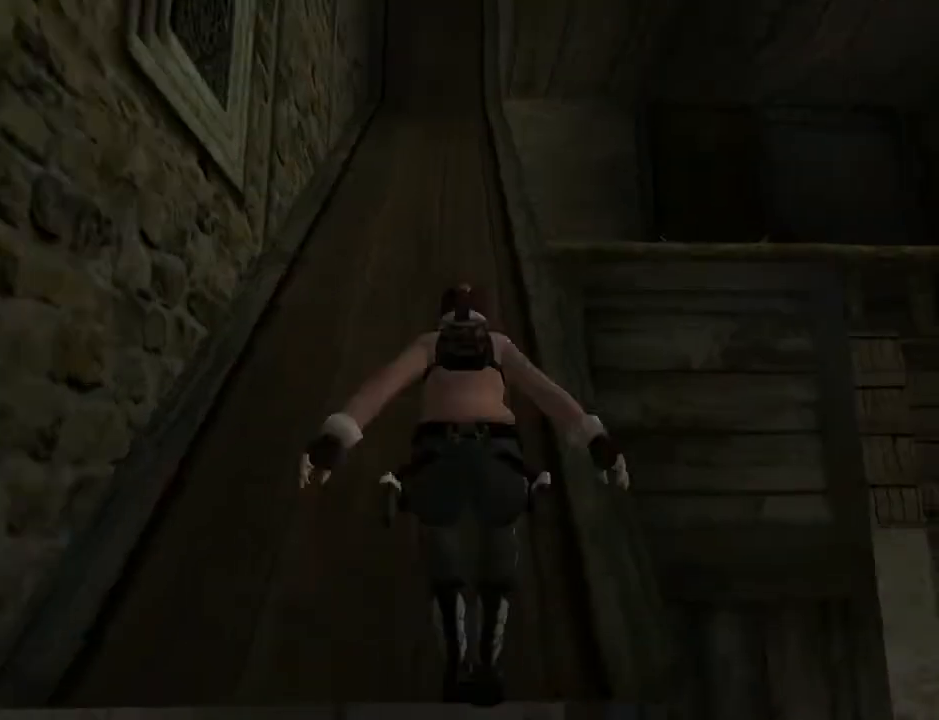
{"buttons": ["SQUARE"], "left_stick": "center", "right_stick": "center", "events": []}
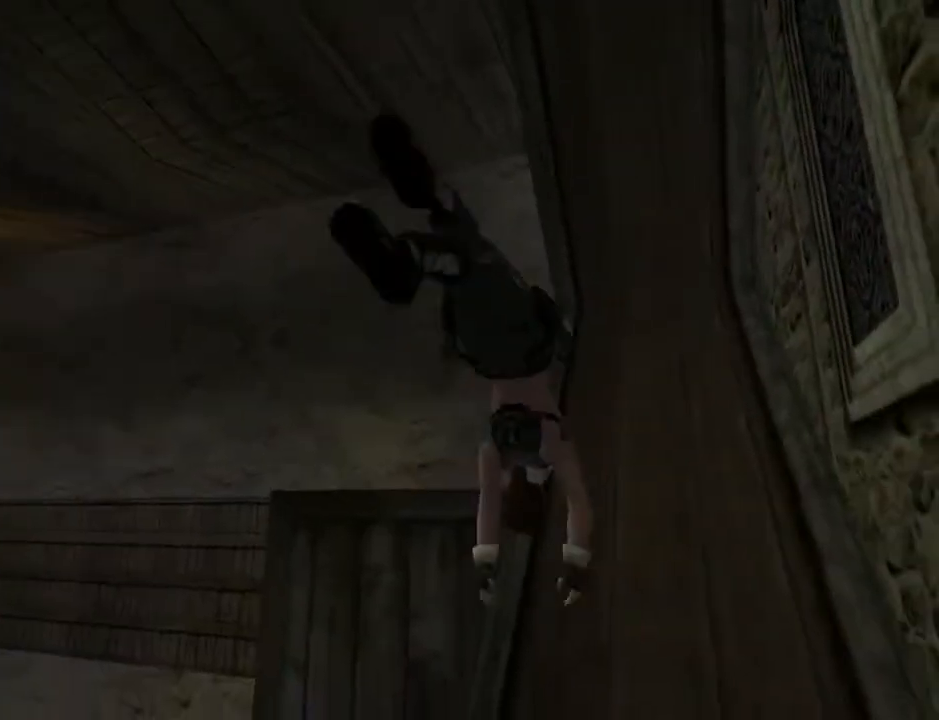
{"buttons": ["SQUARE", "DPAD_UP", "DPAD_RIGHT"], "left_stick": "center", "right_stick": "center", "events": [[33, "DPAD_UP", "down"], [67, "DPAD_RIGHT", "down"], [67, "SQUARE", "up"], [433, "SQUARE", "down"]]}
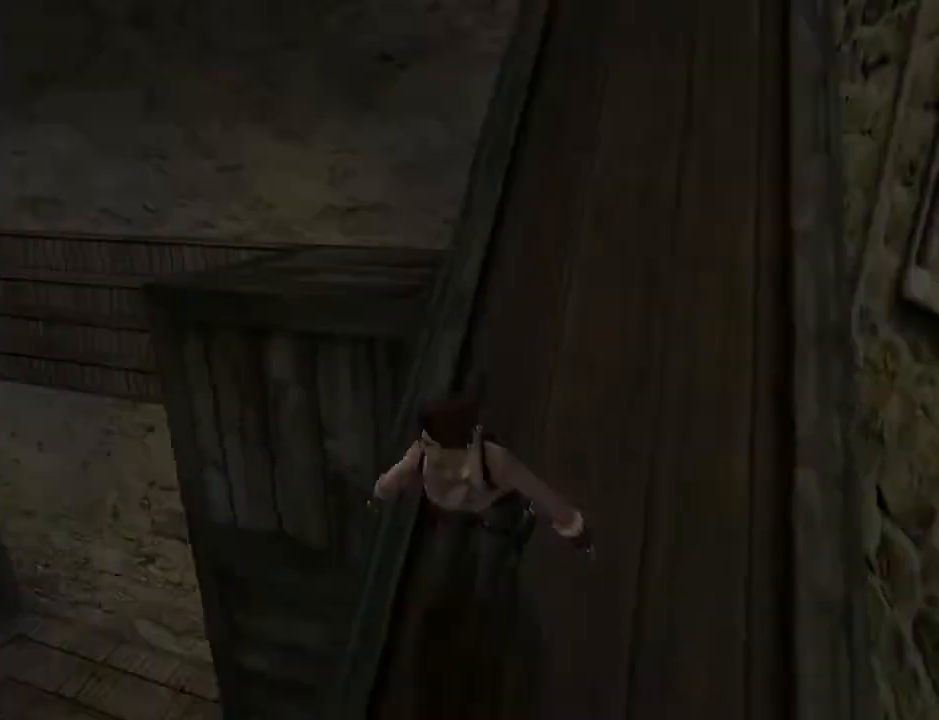
{"buttons": ["SQUARE", "DPAD_UP", "DPAD_RIGHT"], "left_stick": "center", "right_stick": "center", "events": []}